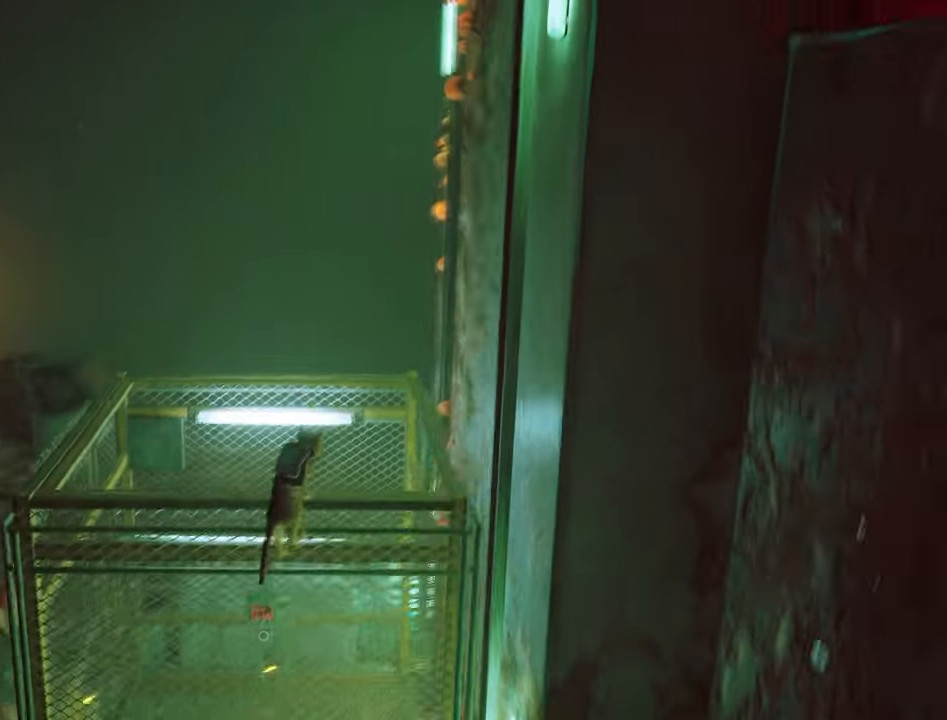
Gameplay with keyboard and mouse; each line is a JSON object with the keys and mouse buttons held at the frame after it. "events" lists presses ("down") and releases ("up") of "1", "2", "3", "4", "5", "a", "alt", "c", "caps_lock", "ctrl", "d", "e", "f", "g", "q", "r", "s", "shift", "space", "t", "tab", "v", "w", "x", "z", "mouse_left", "mouse_wheel" and "mouse_right" between this image and that frame as [ms after this image, input, new state], when the widget could be followed in between. "mouse_left", "mouse_wheel", "mouse_right" = the "left", "wheel", "right" buttons of the "mouse" list. No other keys are recorded. "wheel" means that the mouse wheel is clicked or scrolled. "mouse_move" is the direction in which the mouse moves at that frame (one of eight, or "still"), when it could be read.
{"keys": [], "mouse": [], "mouse_move": "left", "events": [[184, "shift", "up"], [184, "w", "up"]]}
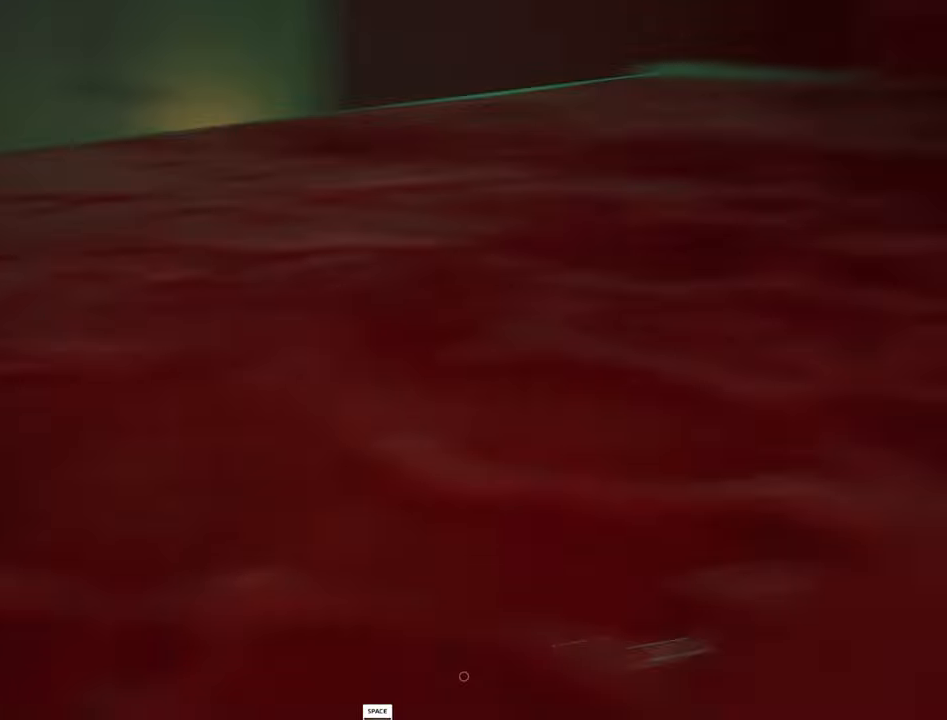
{"keys": ["w"], "mouse": [], "mouse_move": "still", "events": [[17, "w", "down"]]}
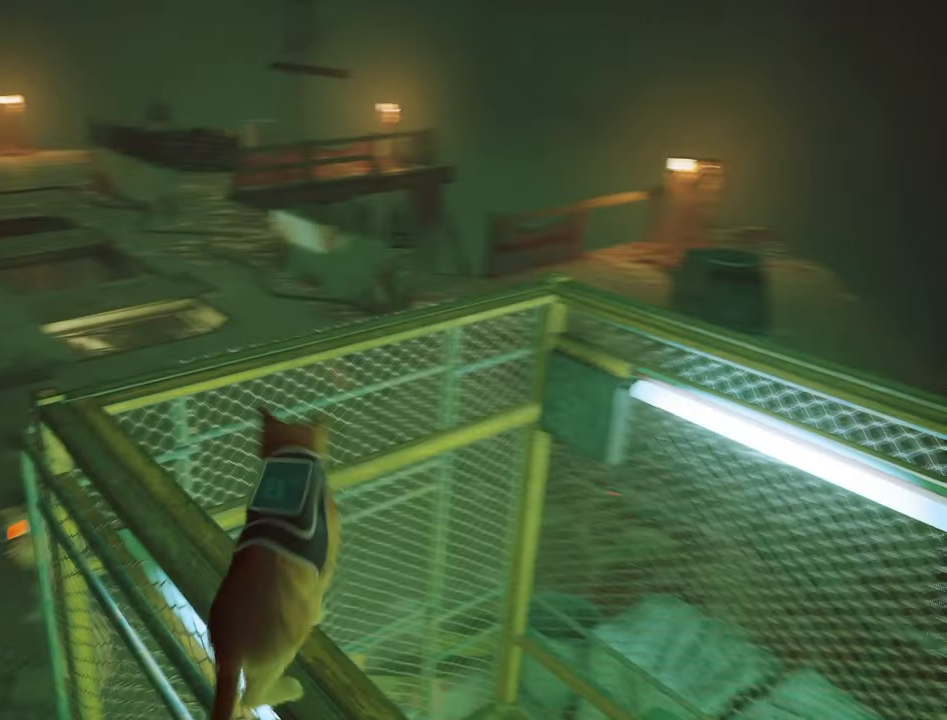
{"keys": ["d", "w"], "mouse": [], "mouse_move": "left", "events": [[84, "d", "down"]]}
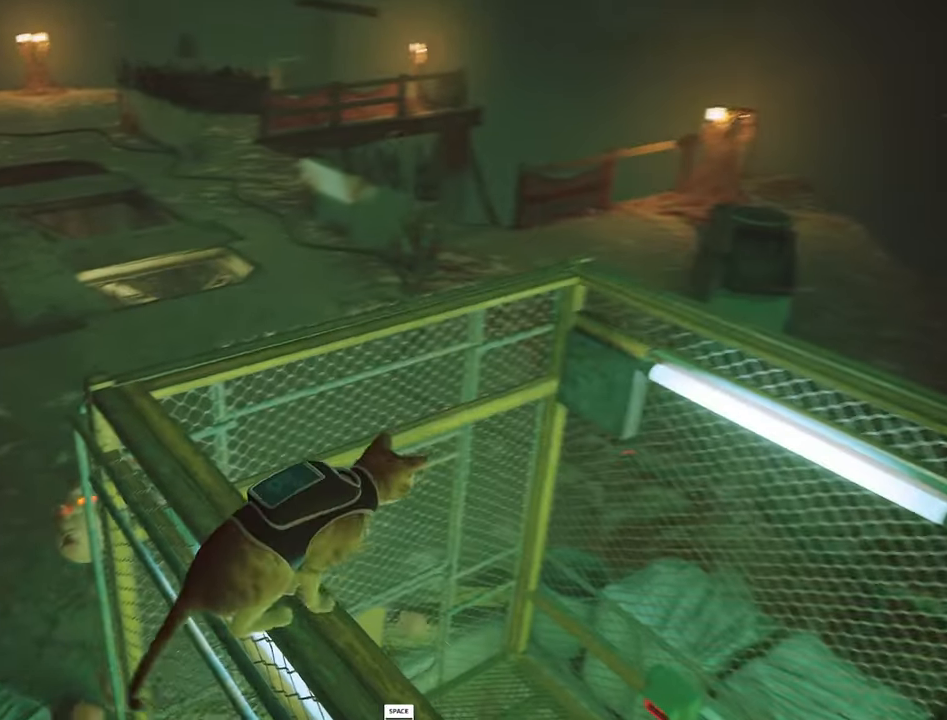
{"keys": ["w"], "mouse": [], "mouse_move": "still", "events": [[184, "d", "up"], [184, "space", "down"], [284, "space", "up"]]}
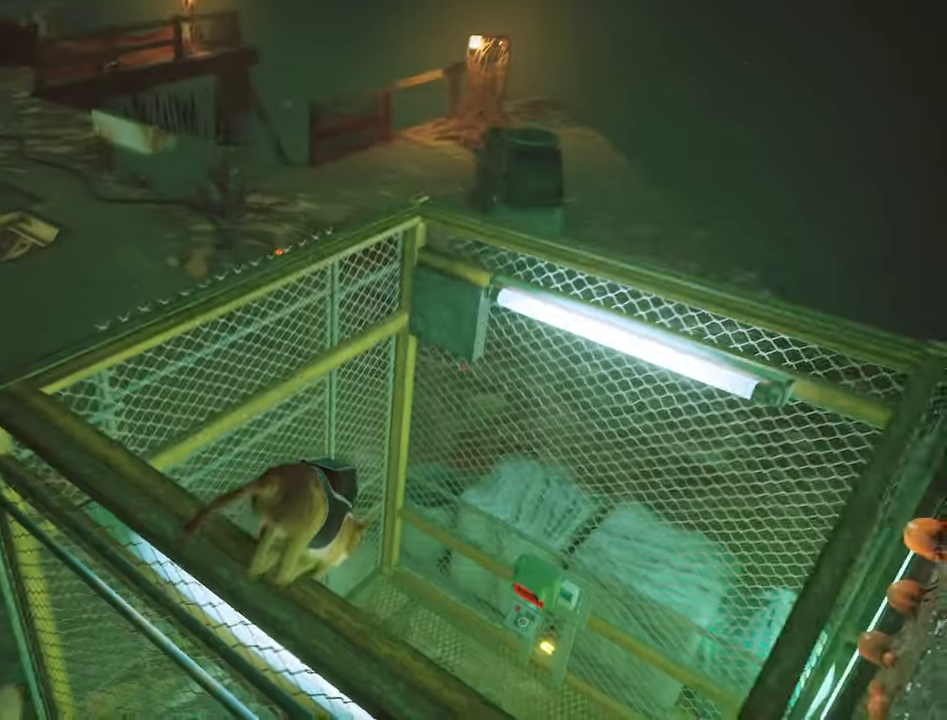
{"keys": ["d"], "mouse": [], "mouse_move": "still", "events": [[100, "w", "up"], [384, "d", "down"]]}
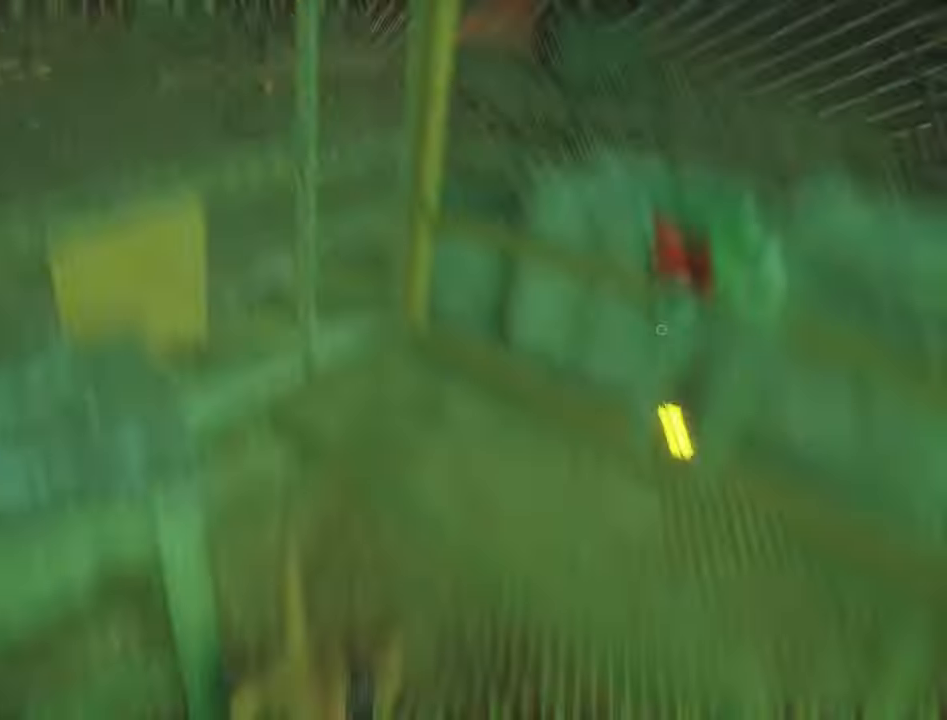
{"keys": ["w"], "mouse": [], "mouse_move": "up-right", "events": [[217, "d", "up"], [217, "w", "down"], [317, "d", "down"], [450, "d", "up"]]}
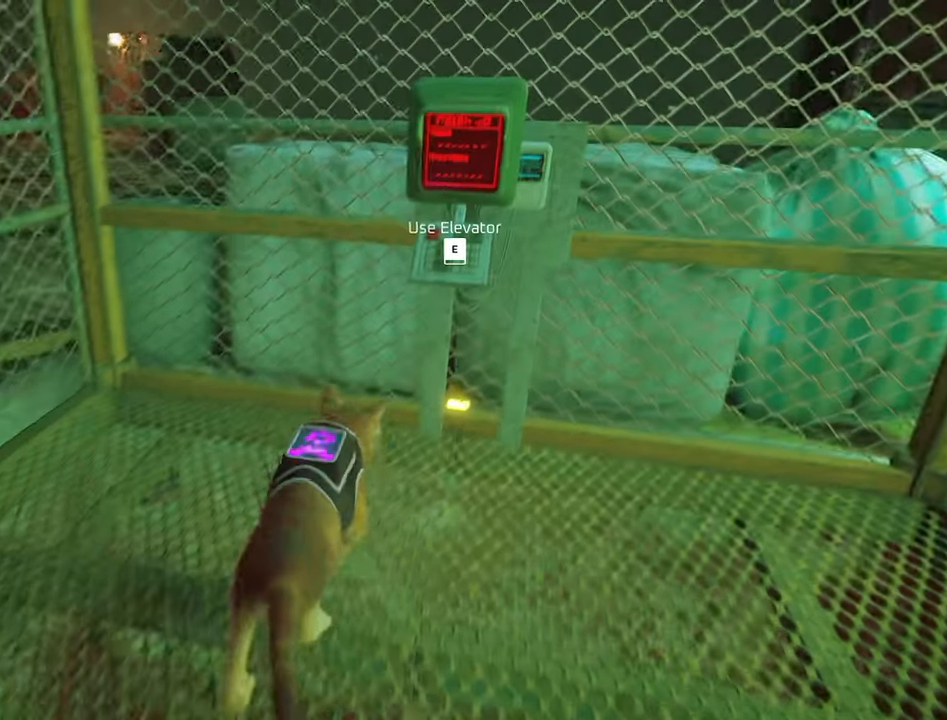
{"keys": [], "mouse": [], "mouse_move": "still", "events": [[50, "w", "up"], [184, "e", "down"], [284, "e", "up"]]}
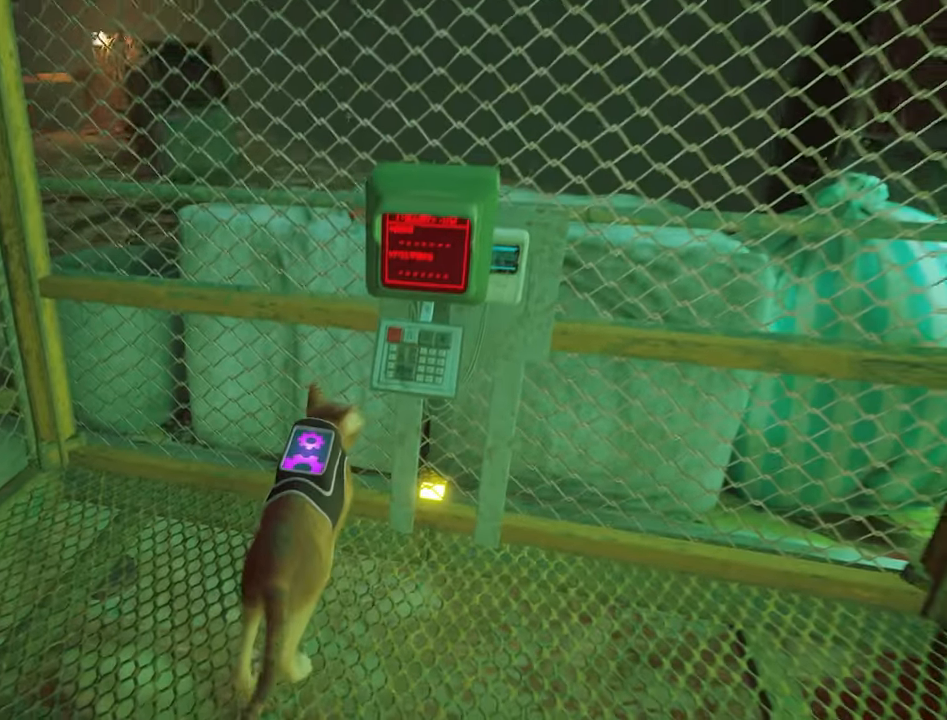
{"keys": ["s"], "mouse": [], "mouse_move": "still", "events": [[434, "s", "down"]]}
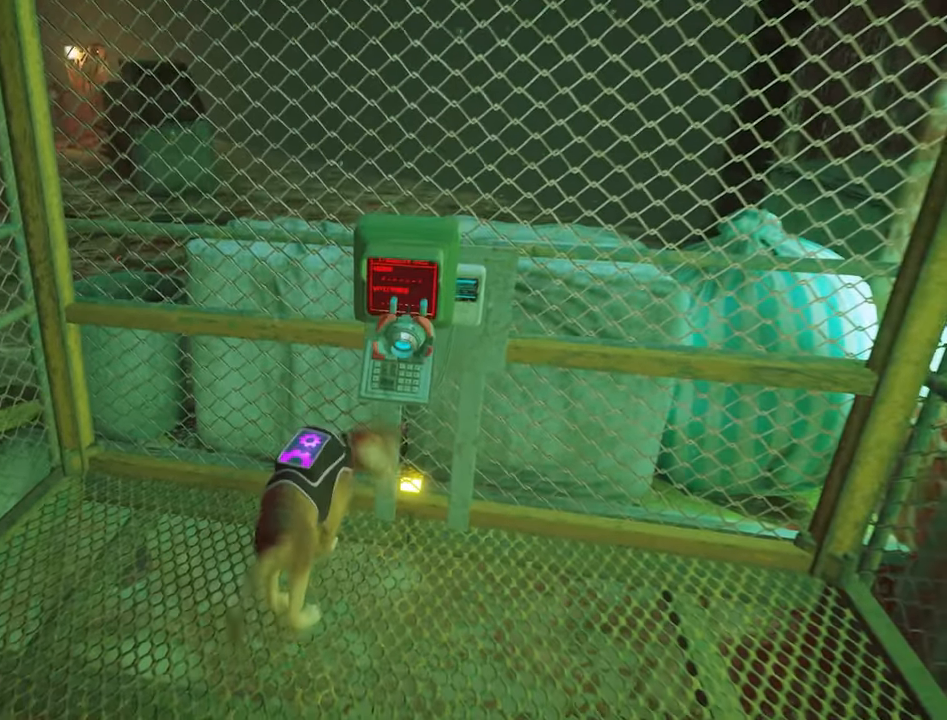
{"keys": ["a", "s"], "mouse": [], "mouse_move": "up-left", "events": [[451, "a", "down"]]}
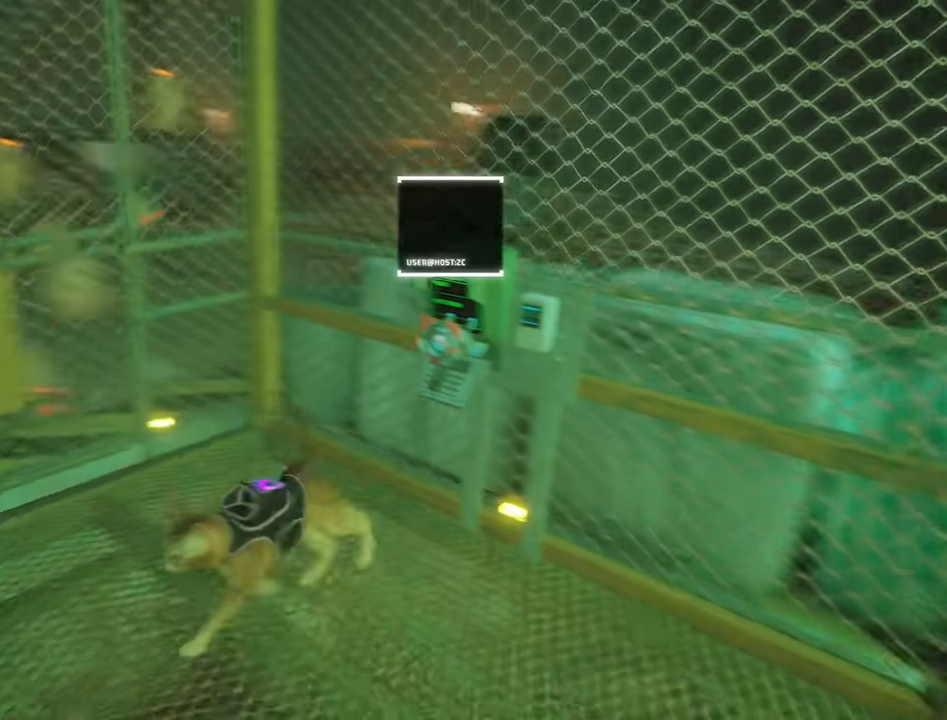
{"keys": [], "mouse": [], "mouse_move": "still", "events": [[50, "a", "up"], [100, "s", "up"]]}
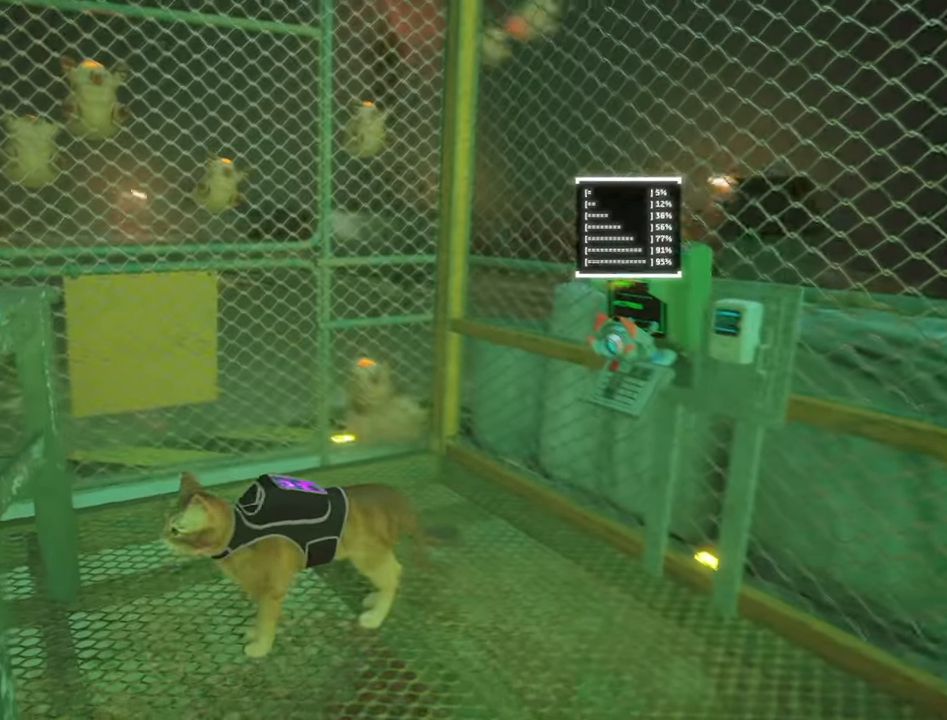
{"keys": ["a"], "mouse": [], "mouse_move": "still", "events": [[16, "s", "down"], [300, "a", "down"], [433, "s", "up"]]}
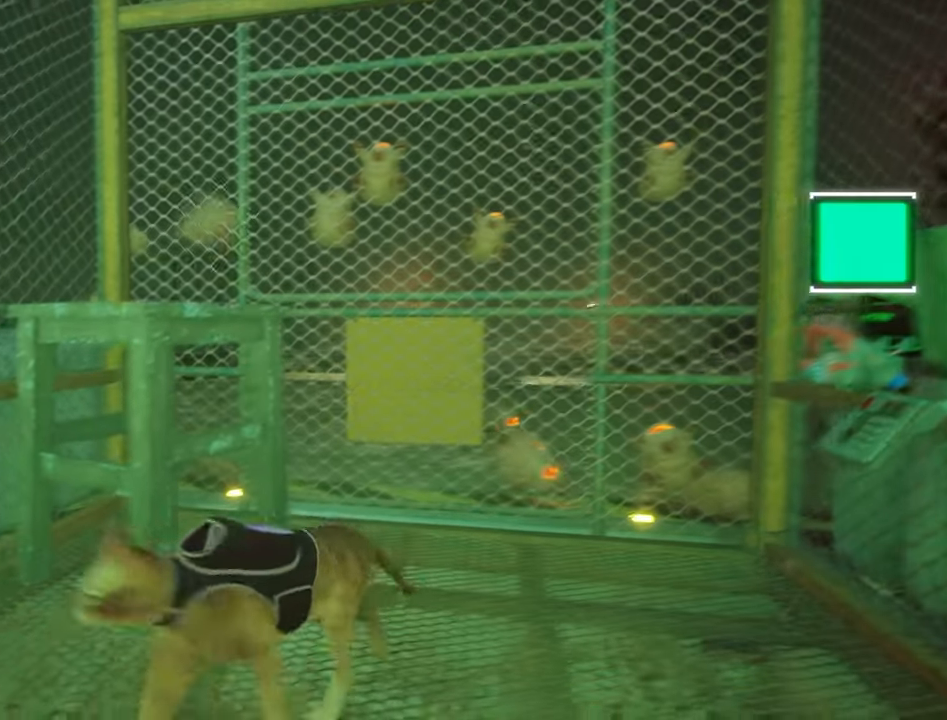
{"keys": [], "mouse": [], "mouse_move": "still", "events": [[133, "a", "up"]]}
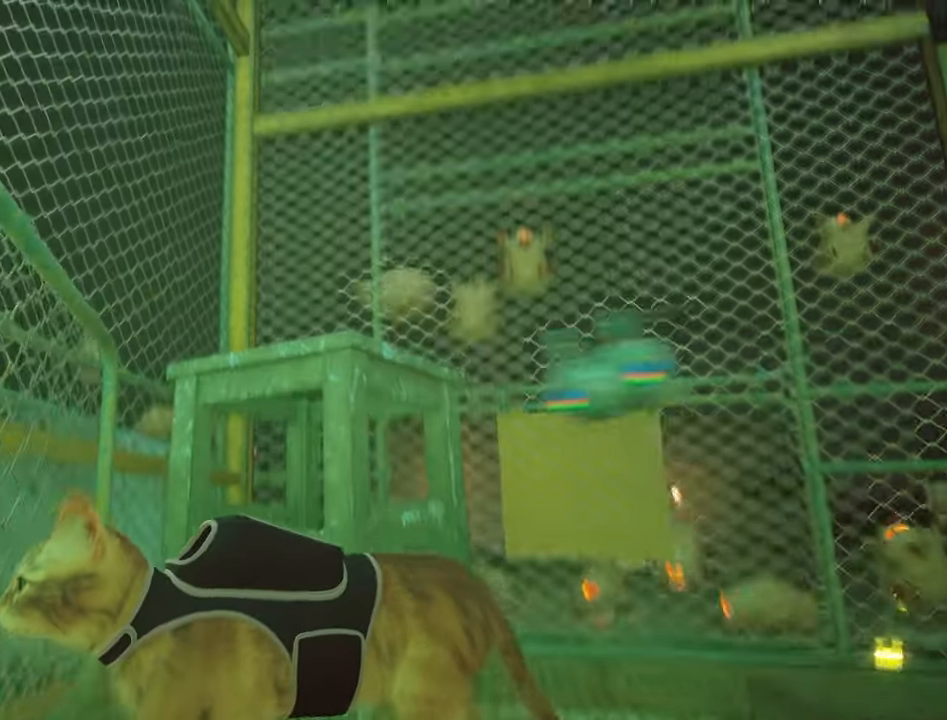
{"keys": [], "mouse": [], "mouse_move": "still", "events": []}
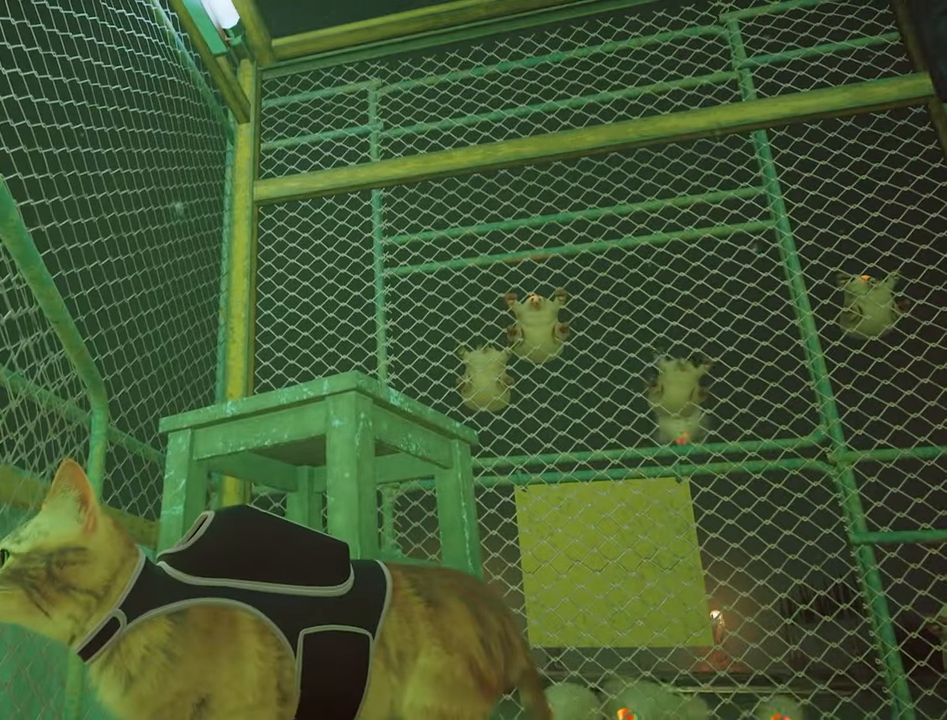
{"keys": [], "mouse": [], "mouse_move": "still", "events": []}
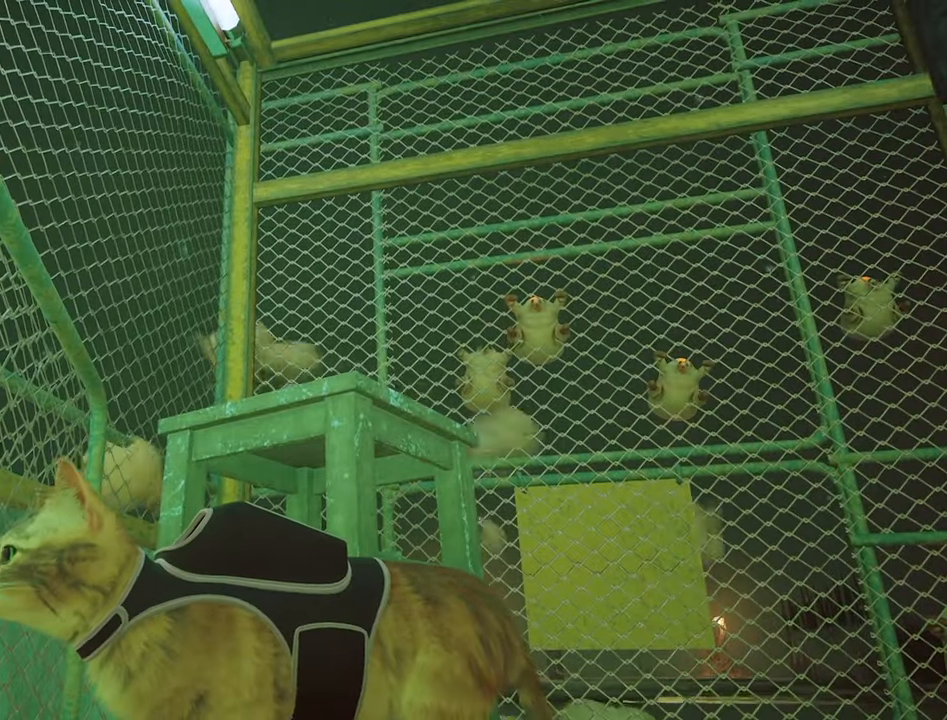
{"keys": [], "mouse": [], "mouse_move": "still", "events": []}
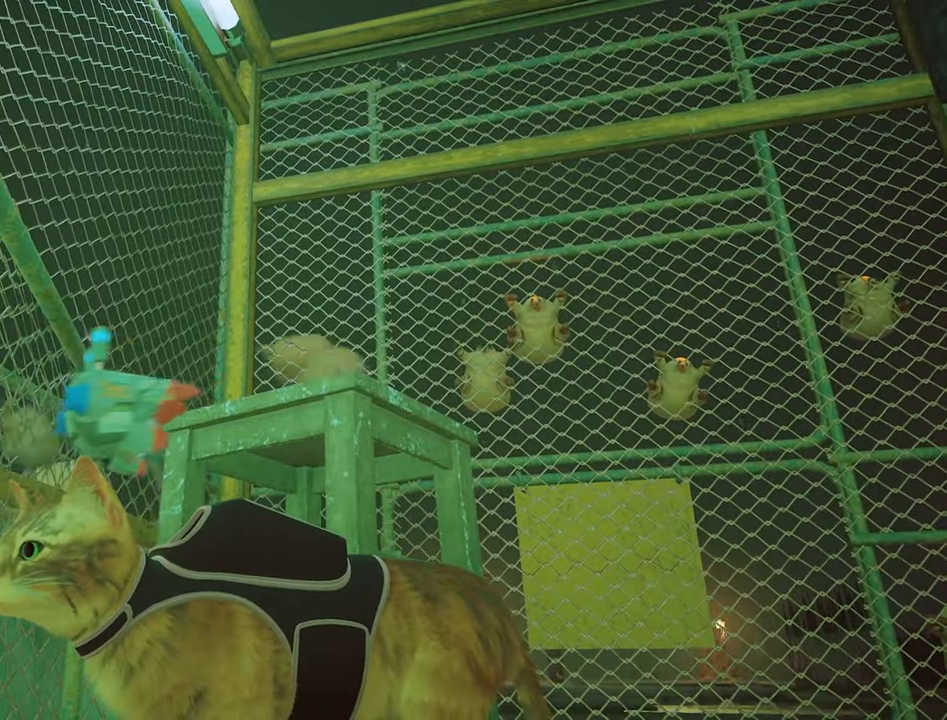
{"keys": [], "mouse": [], "mouse_move": "up-left", "events": []}
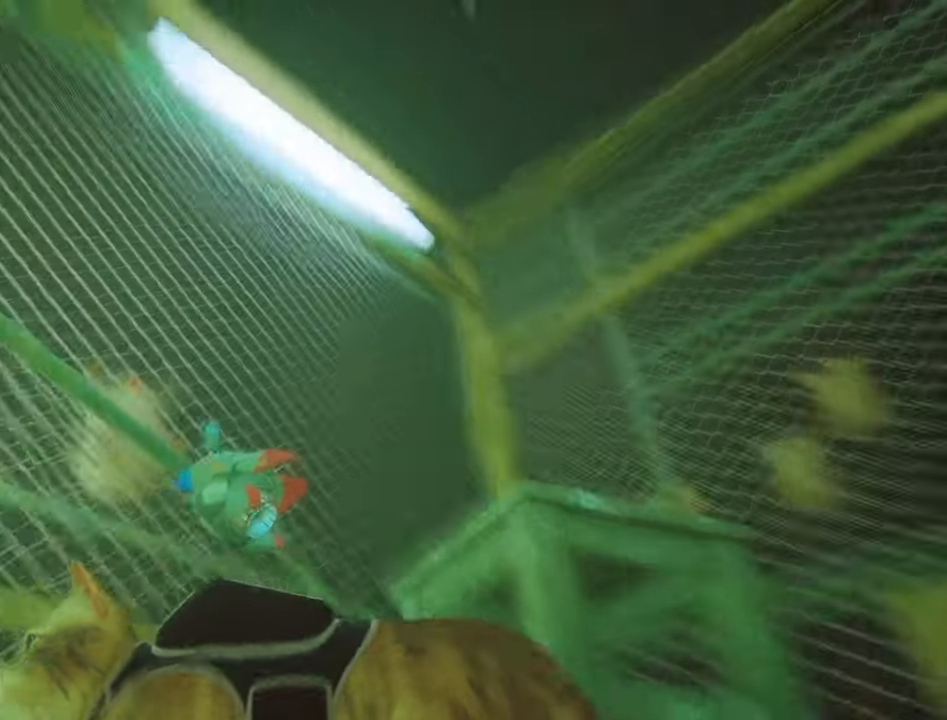
{"keys": ["s"], "mouse": [], "mouse_move": "down", "events": [[300, "d", "down"], [300, "s", "down"], [433, "d", "up"]]}
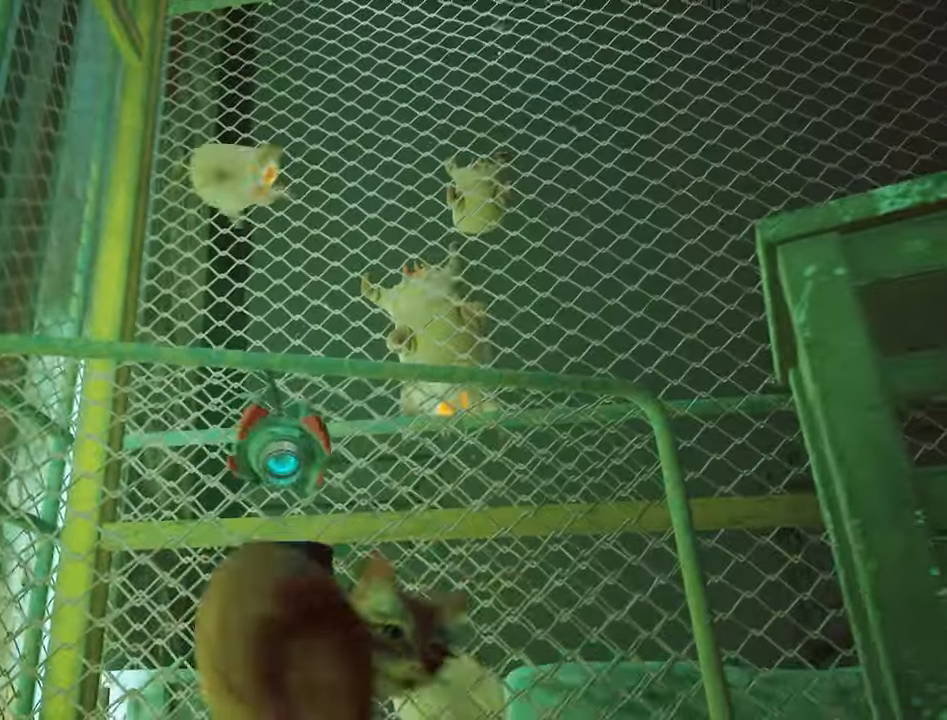
{"keys": [], "mouse": [], "mouse_move": "still", "events": [[450, "s", "up"]]}
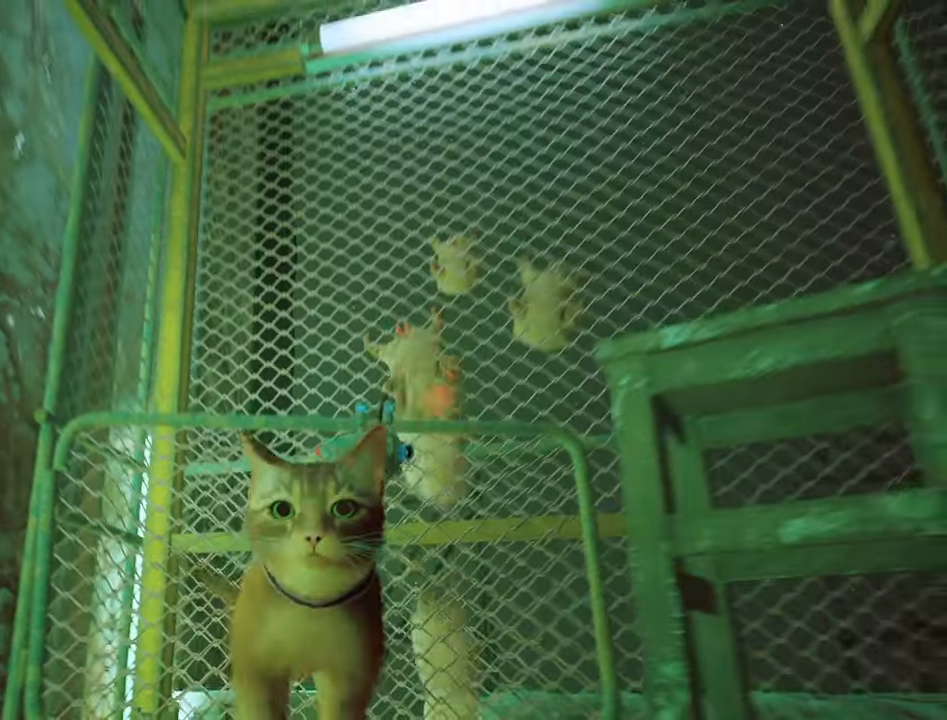
{"keys": [], "mouse": [], "mouse_move": "still", "events": []}
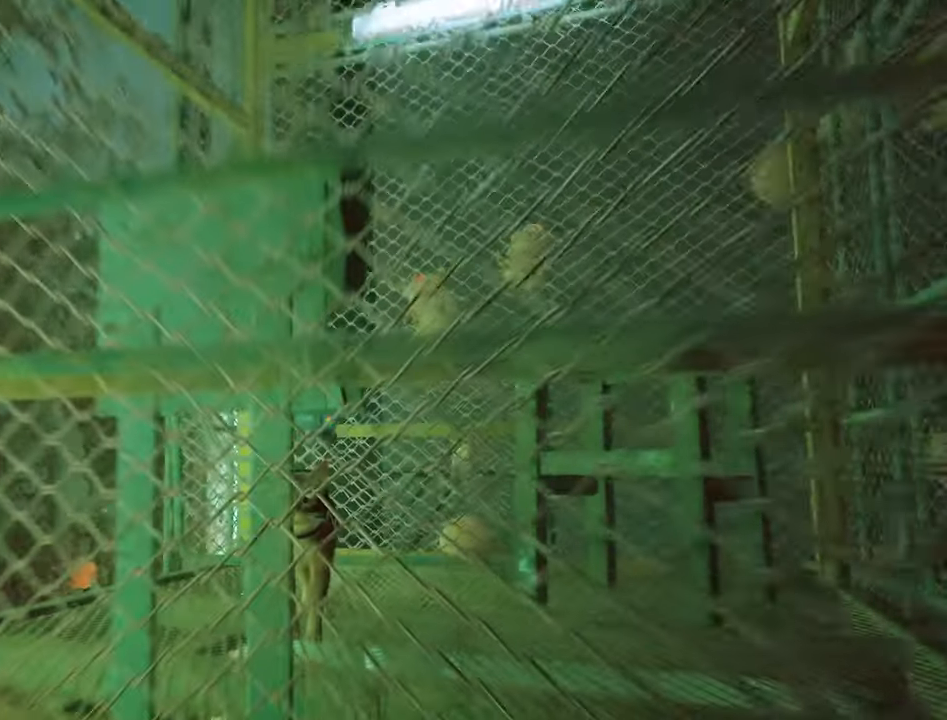
{"keys": ["w"], "mouse": [], "mouse_move": "down-right"}
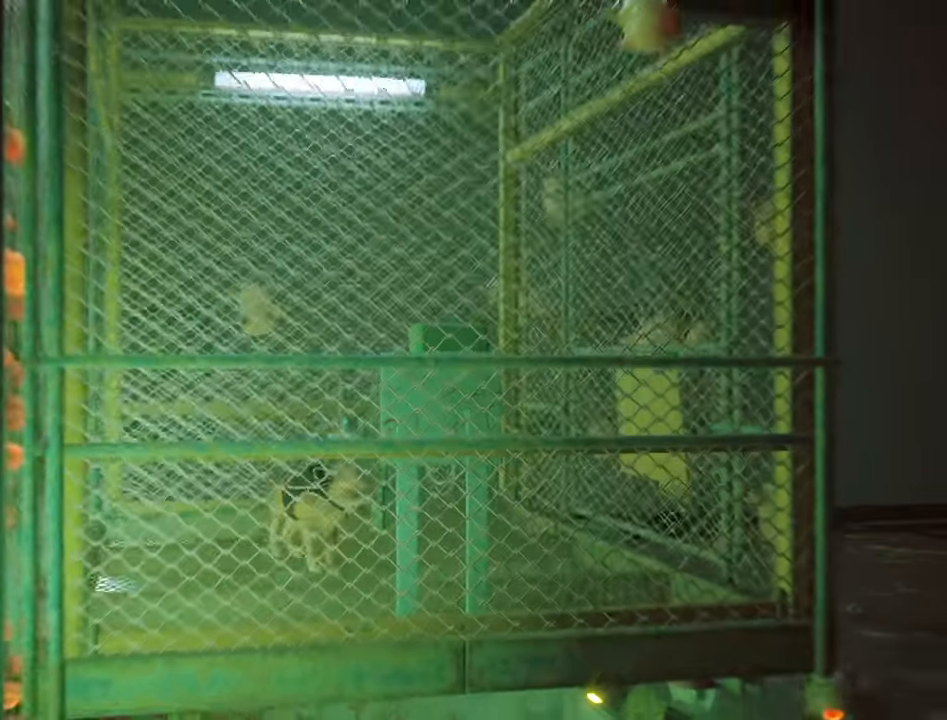
{"keys": ["w"], "mouse": [], "mouse_move": "still", "events": [[83, "d", "down"], [167, "d", "up"], [167, "w", "up"], [400, "w", "down"]]}
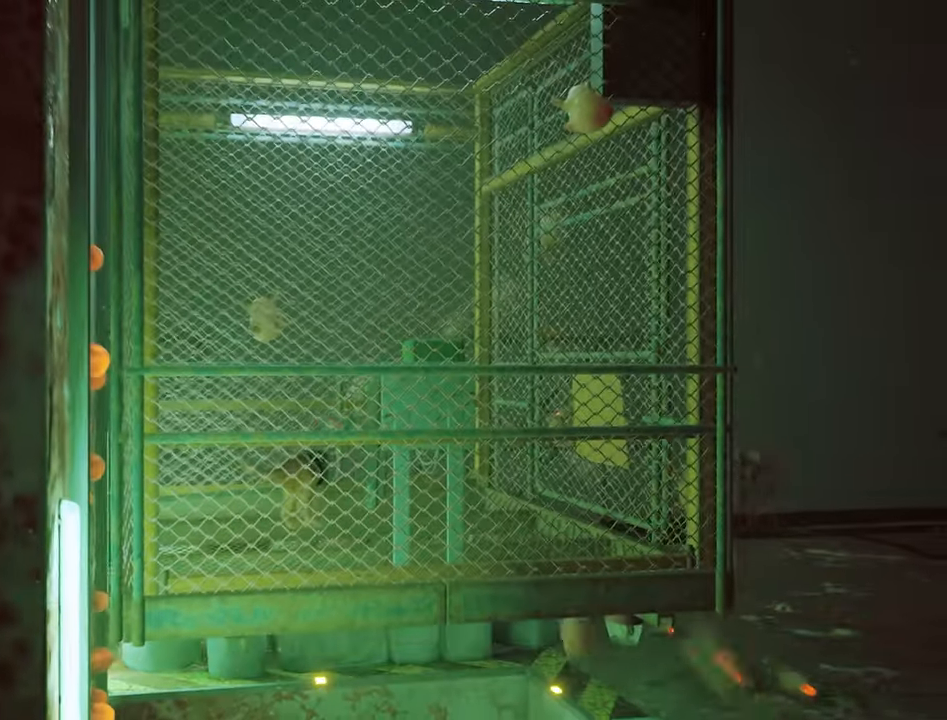
{"keys": [], "mouse": [], "mouse_move": "still", "events": [[83, "w", "up"], [233, "w", "down"], [417, "w", "up"]]}
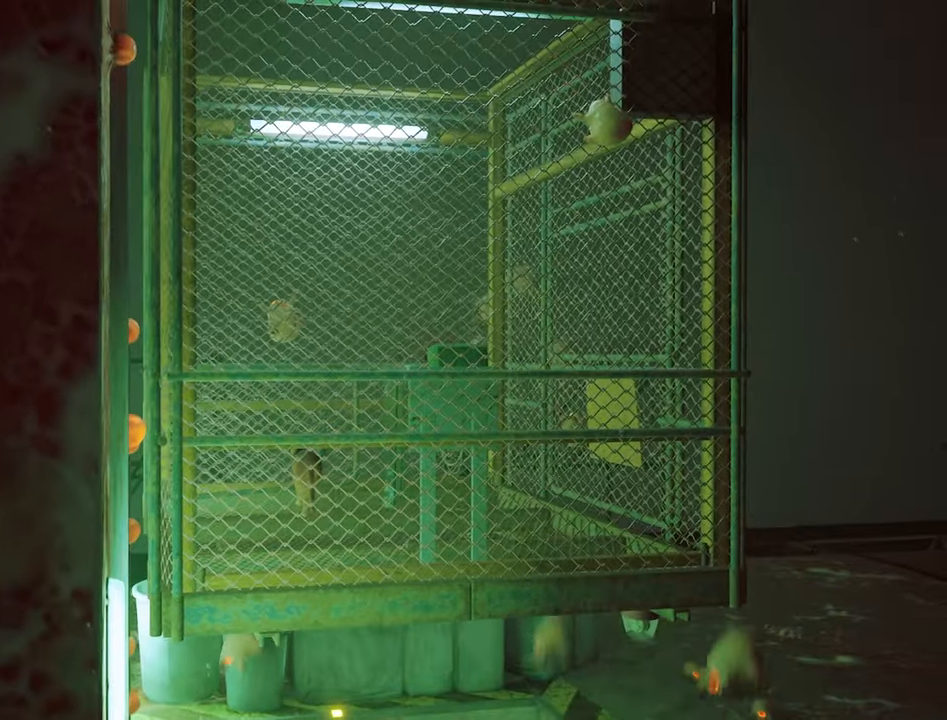
{"keys": [], "mouse": [], "mouse_move": "still", "events": [[250, "d", "down"], [383, "d", "up"]]}
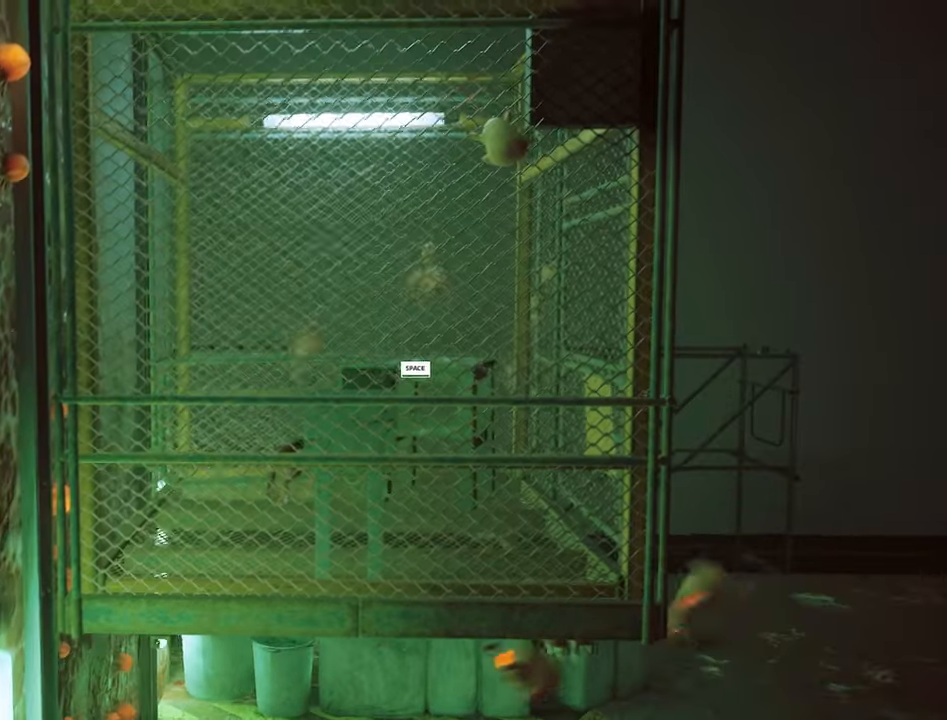
{"keys": [], "mouse": [], "mouse_move": "still", "events": [[83, "s", "down"], [217, "s", "up"]]}
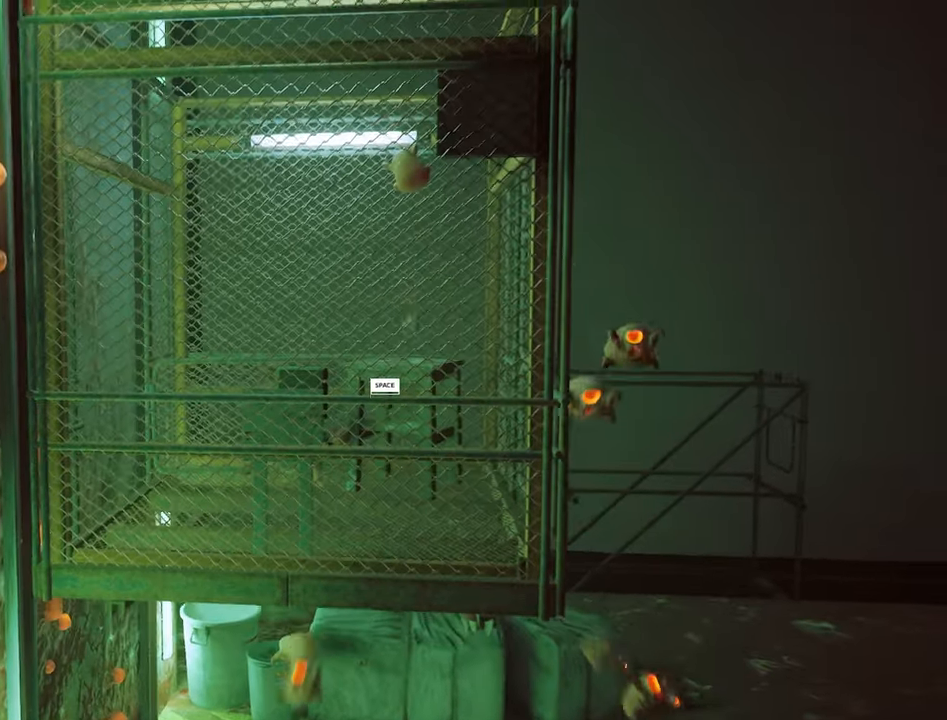
{"keys": [], "mouse": [], "mouse_move": "still", "events": []}
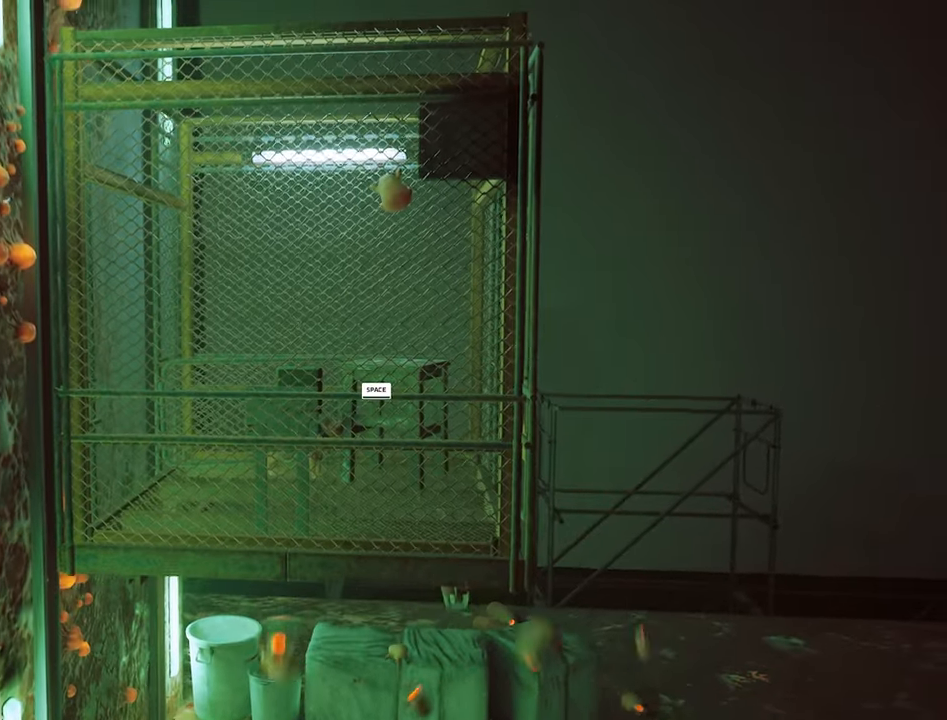
{"keys": [], "mouse": [], "mouse_move": "right", "events": []}
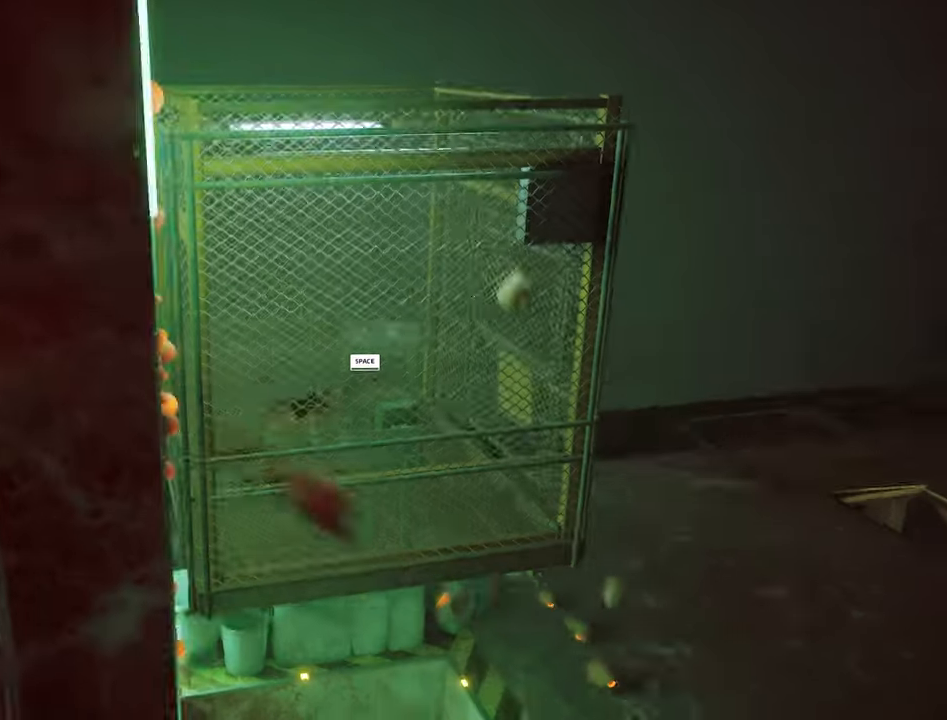
{"keys": ["d"], "mouse": [], "mouse_move": "still", "events": [[450, "d", "down"]]}
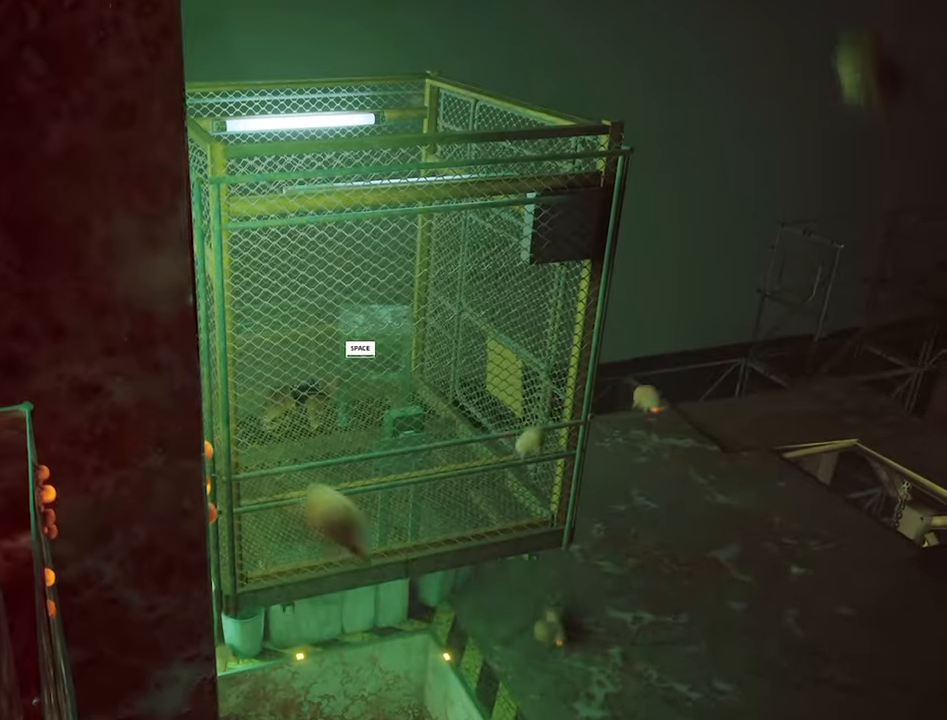
{"keys": ["d"], "mouse": [], "mouse_move": "still", "events": [[100, "d", "up"], [367, "d", "down"]]}
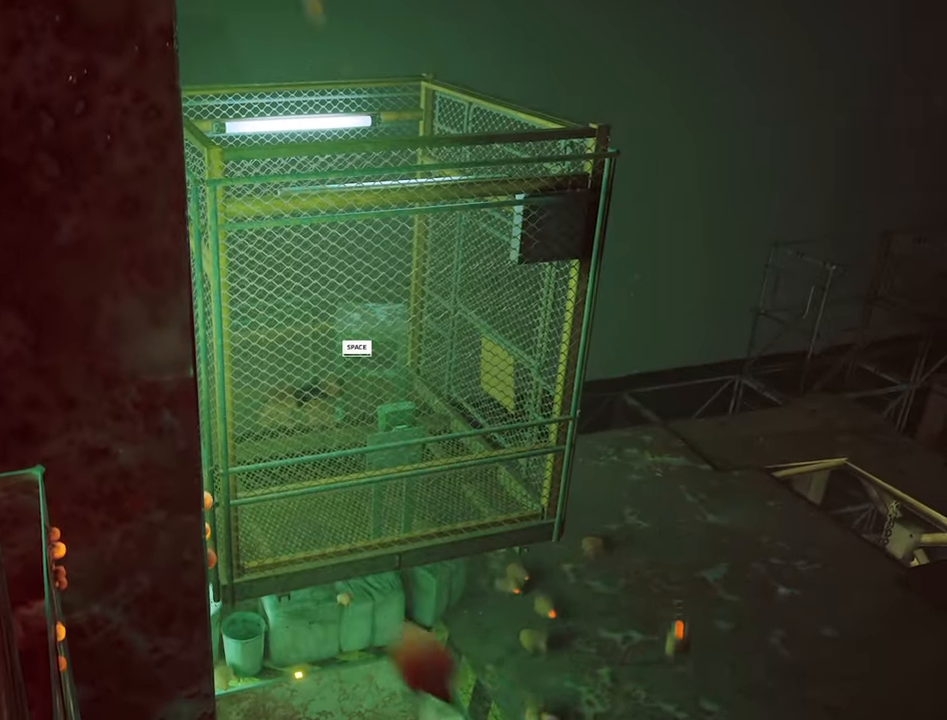
{"keys": [], "mouse": [], "mouse_move": "left", "events": [[300, "d", "up"]]}
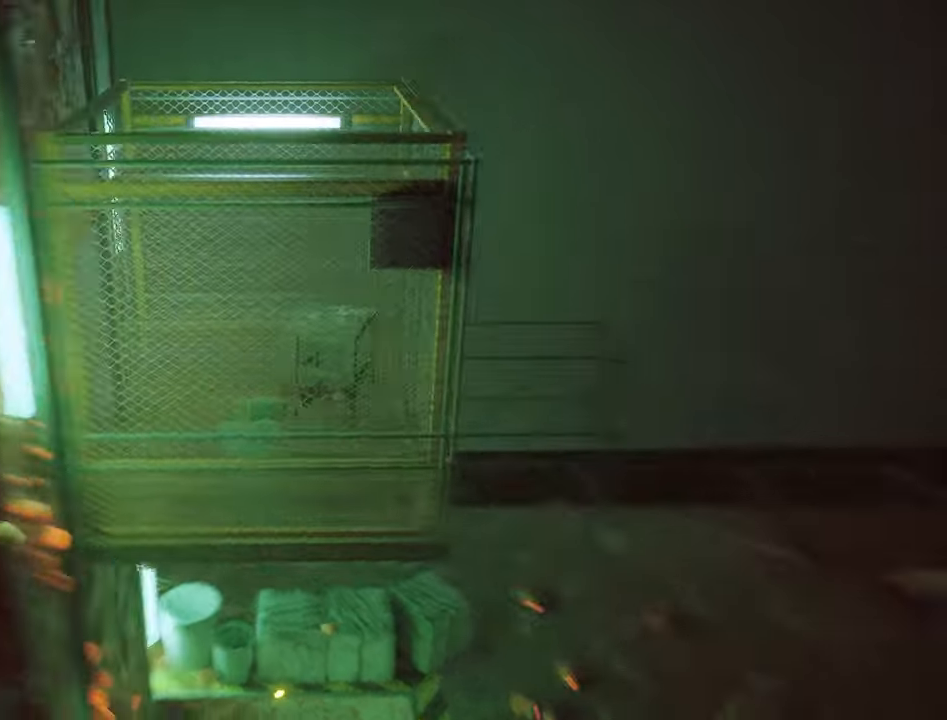
{"keys": [], "mouse": [], "mouse_move": "still", "events": []}